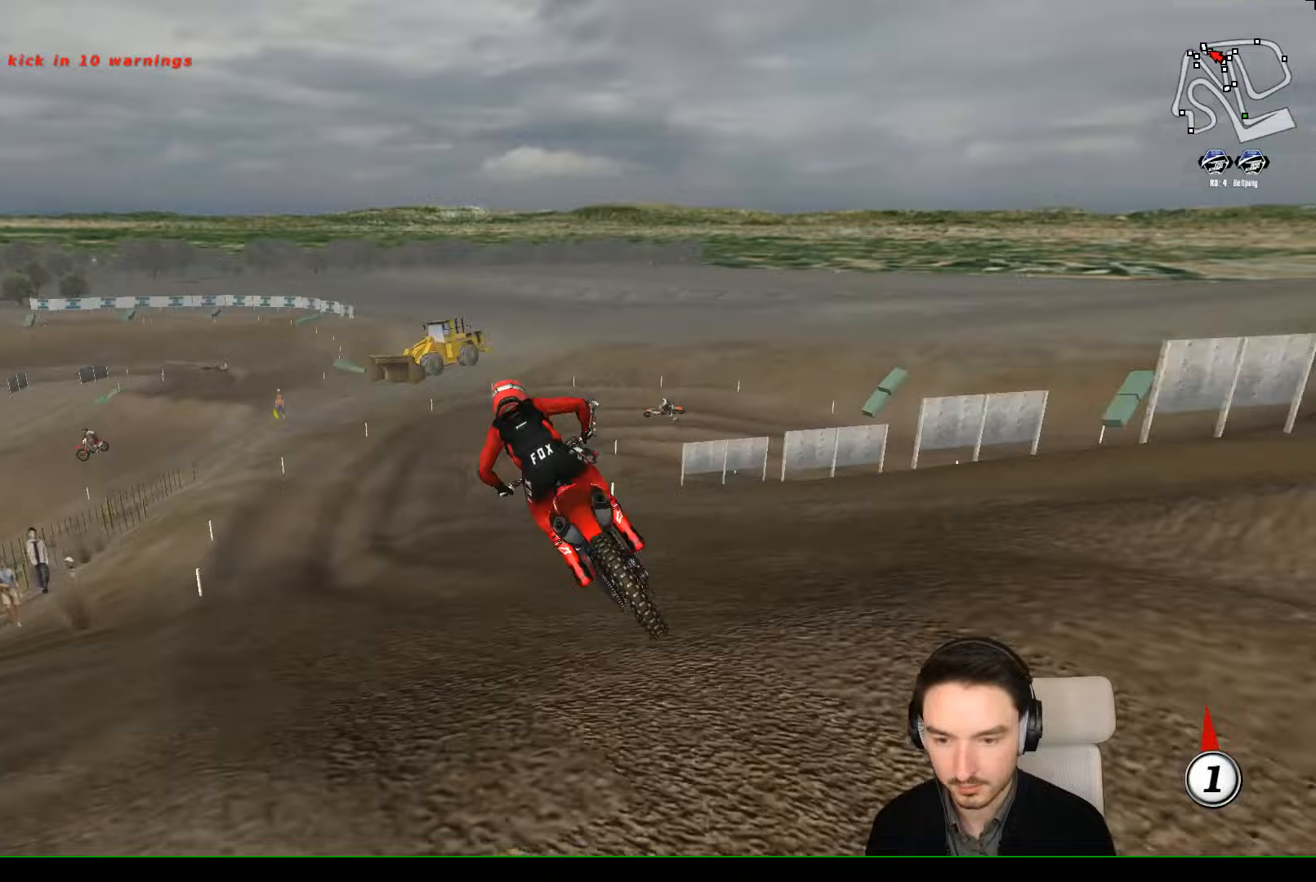
Gameplay with a controller (Xbox layout); each line is a JSON object with the inputs held at the frame after it. "events" lists button and stick changes between this image and that frame as [ms after this image, input, new state], when the widget could be followed in between. Not read: L1 L3 R3 right_stick.
{"buttons": [], "left_stick": "right", "events": [[500, "left_stick", "right"]]}
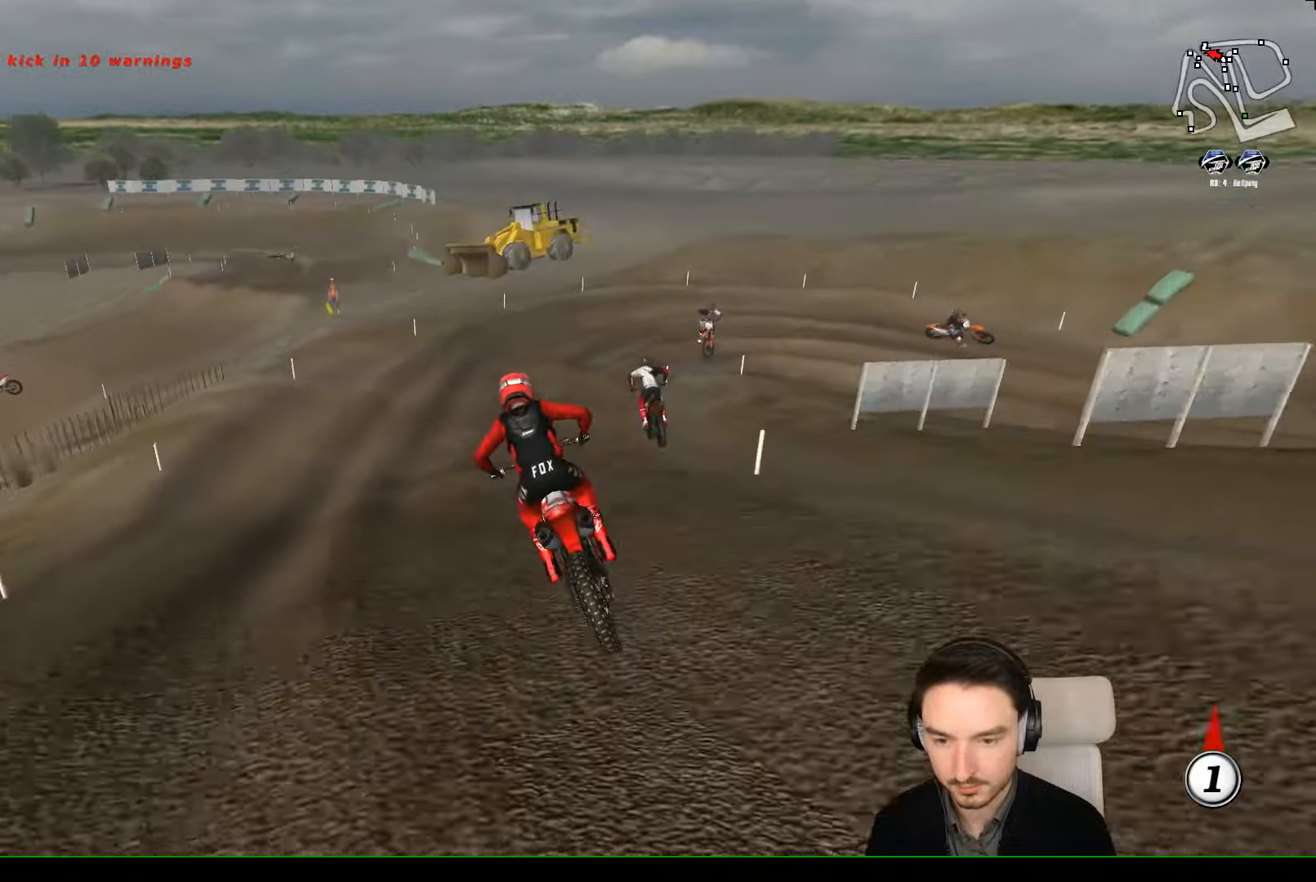
{"buttons": [], "left_stick": "down-right", "events": [[267, "X", "down"], [333, "left_stick", "down-right"], [367, "X", "up"]]}
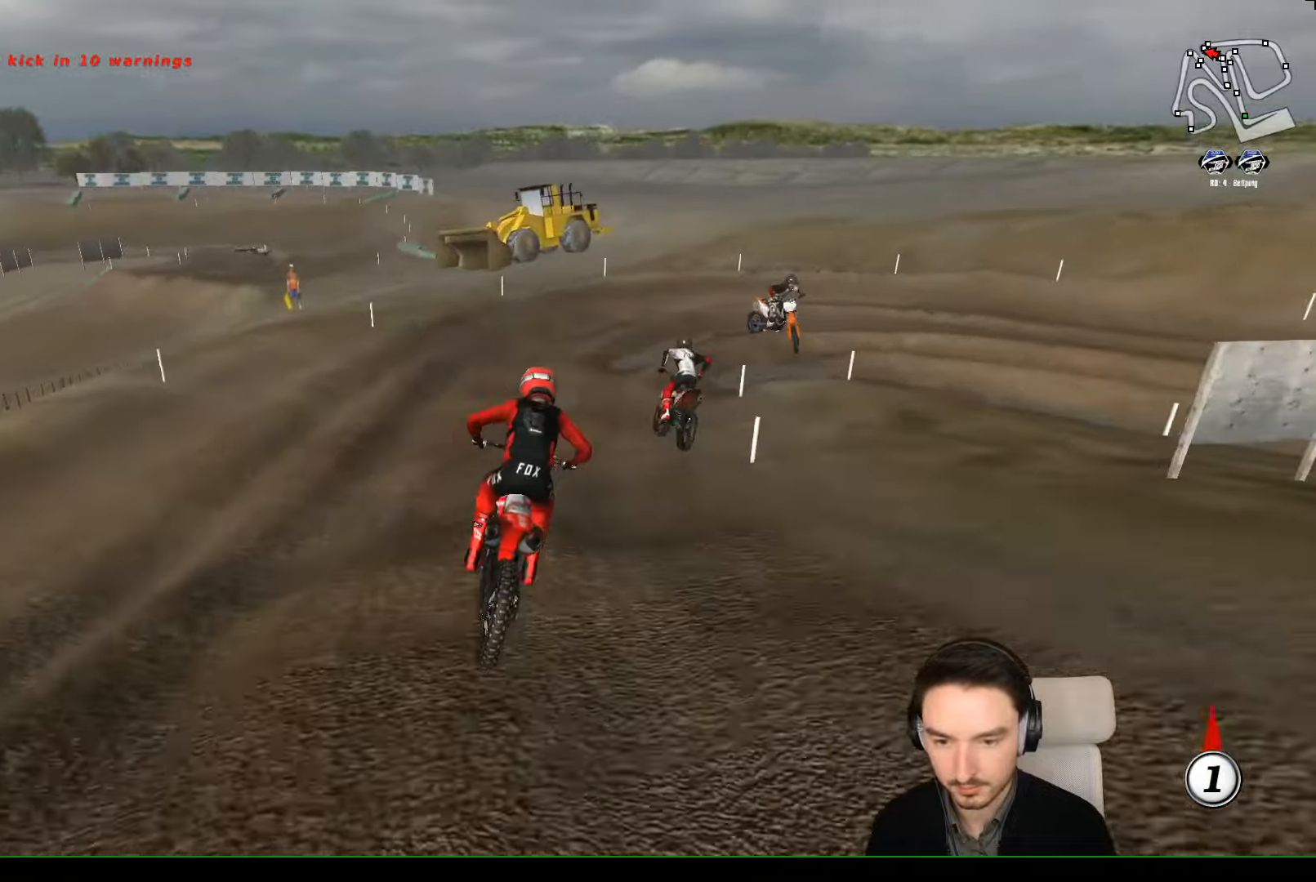
{"buttons": [], "left_stick": "center", "events": [[33, "left_stick", "center"]]}
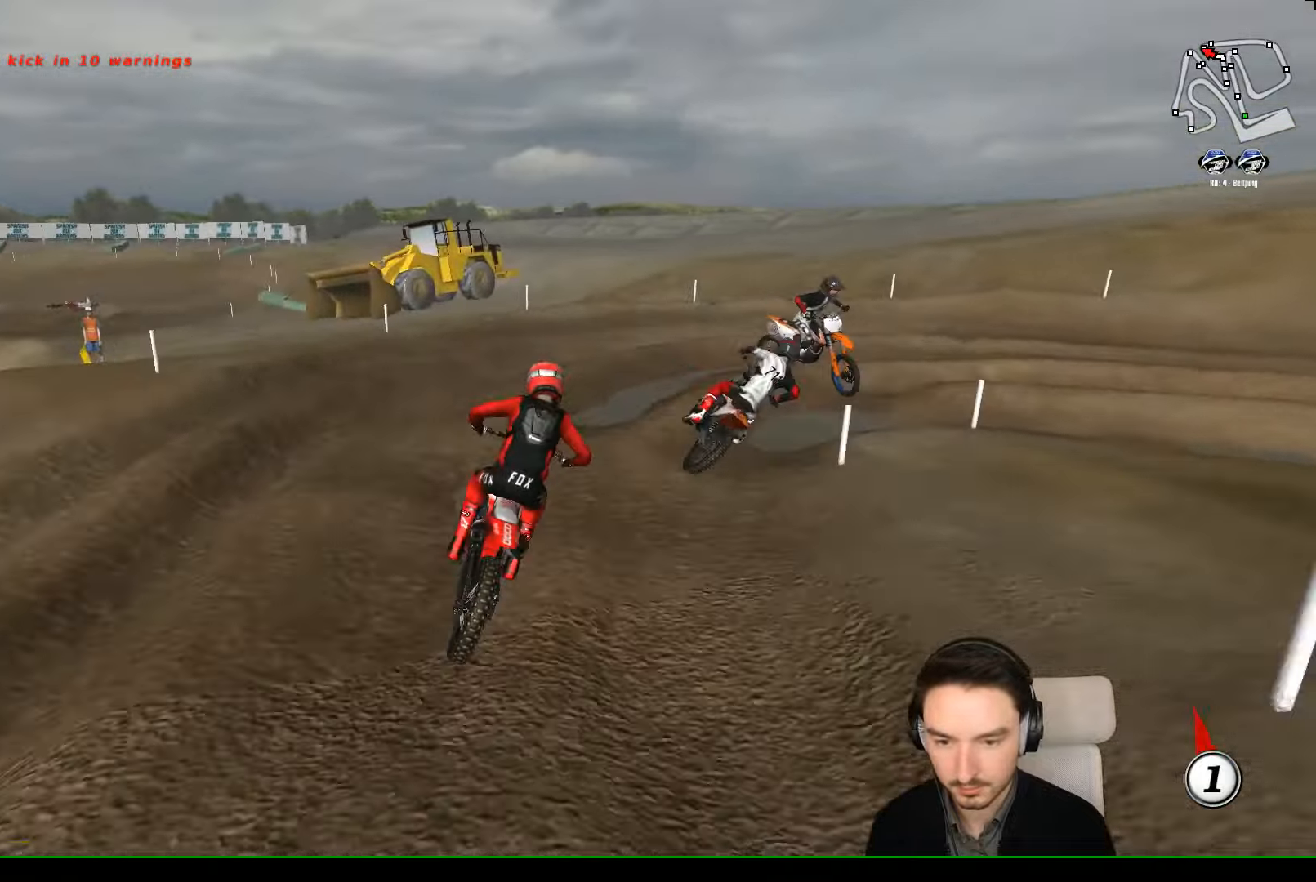
{"buttons": ["X", "L2"], "left_stick": "right", "events": [[67, "L2", "down"], [67, "X", "down"], [67, "left_stick", "right"], [167, "X", "up"], [267, "L2", "up"], [267, "left_stick", "center"], [467, "L2", "down"], [467, "X", "down"], [467, "left_stick", "right"]]}
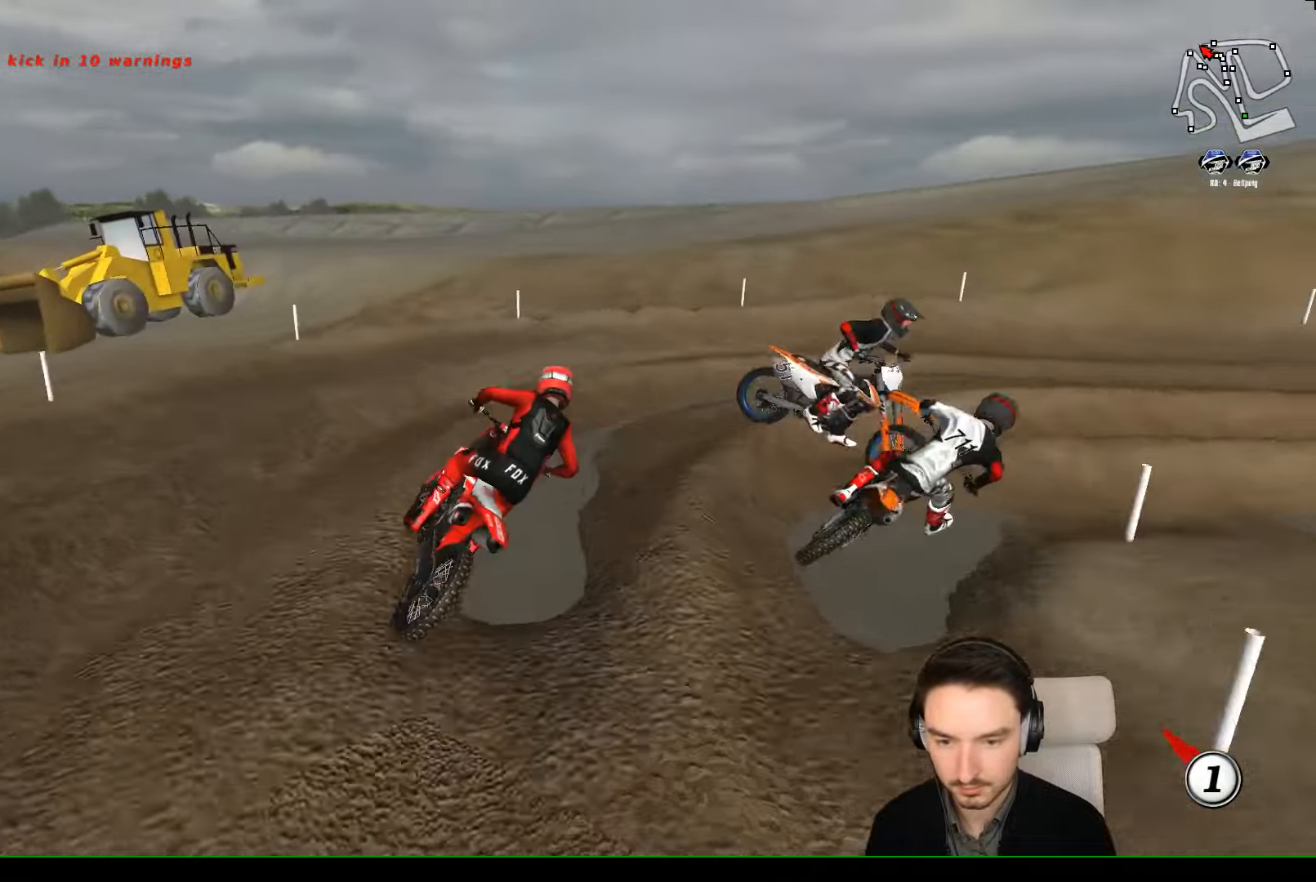
{"buttons": [], "left_stick": "center", "events": [[133, "X", "up"], [167, "left_stick", "left"], [267, "X", "down"], [267, "left_stick", "center"], [367, "A", "down"], [433, "A", "up"], [433, "X", "up"], [467, "L2", "up"]]}
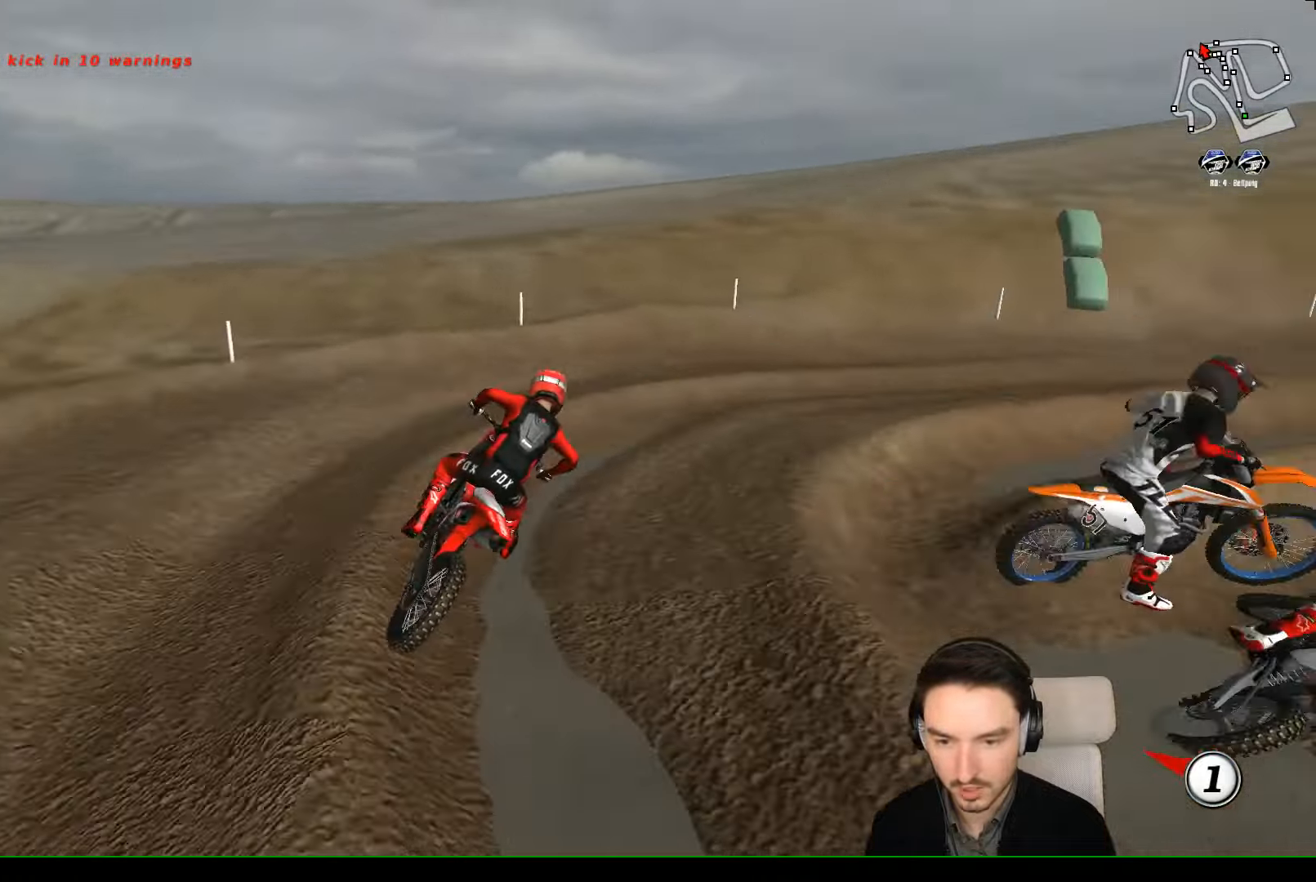
{"buttons": ["R2"], "left_stick": "center", "events": [[167, "R2", "down"]]}
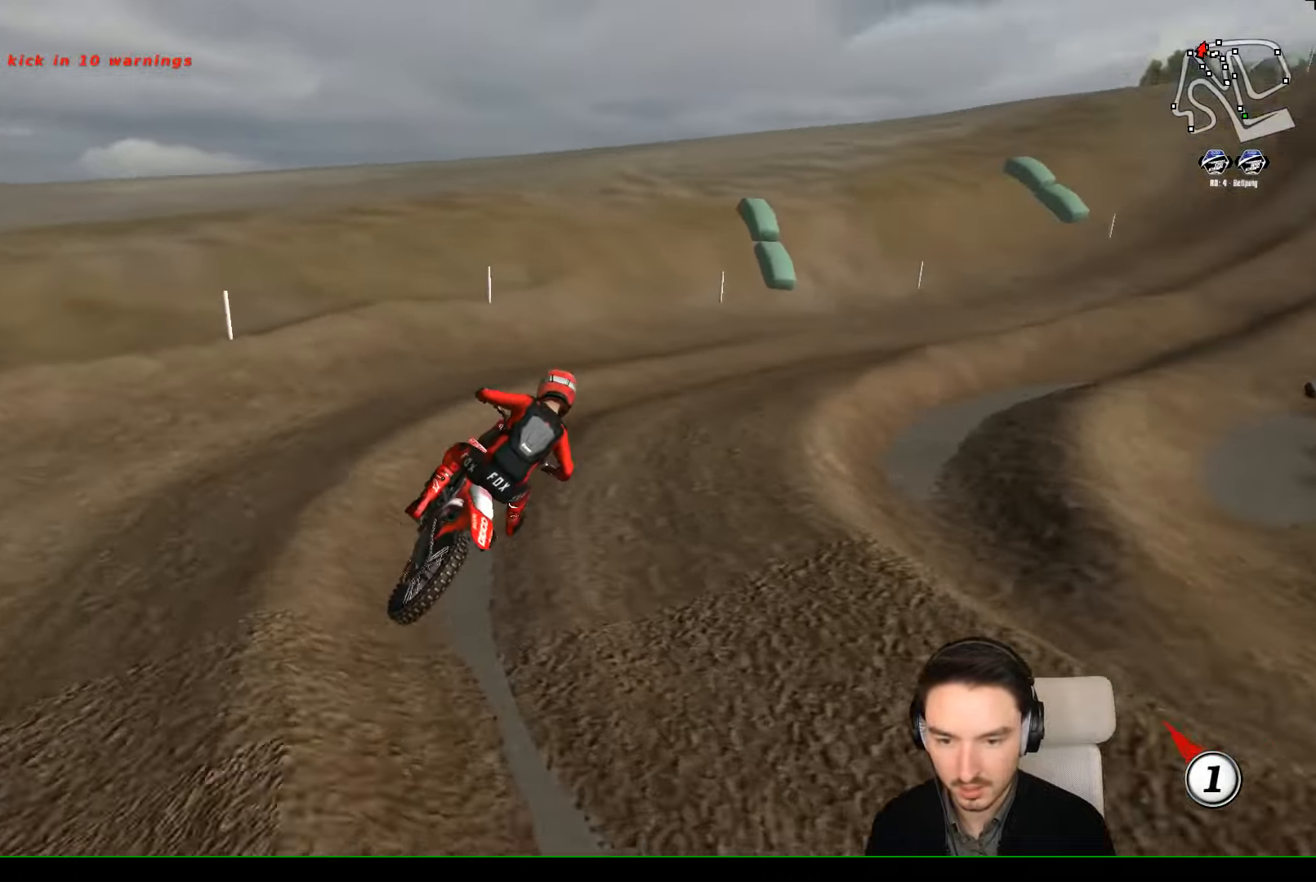
{"buttons": ["R2"], "left_stick": "center", "events": [[167, "left_stick", "right"], [400, "left_stick", "center"]]}
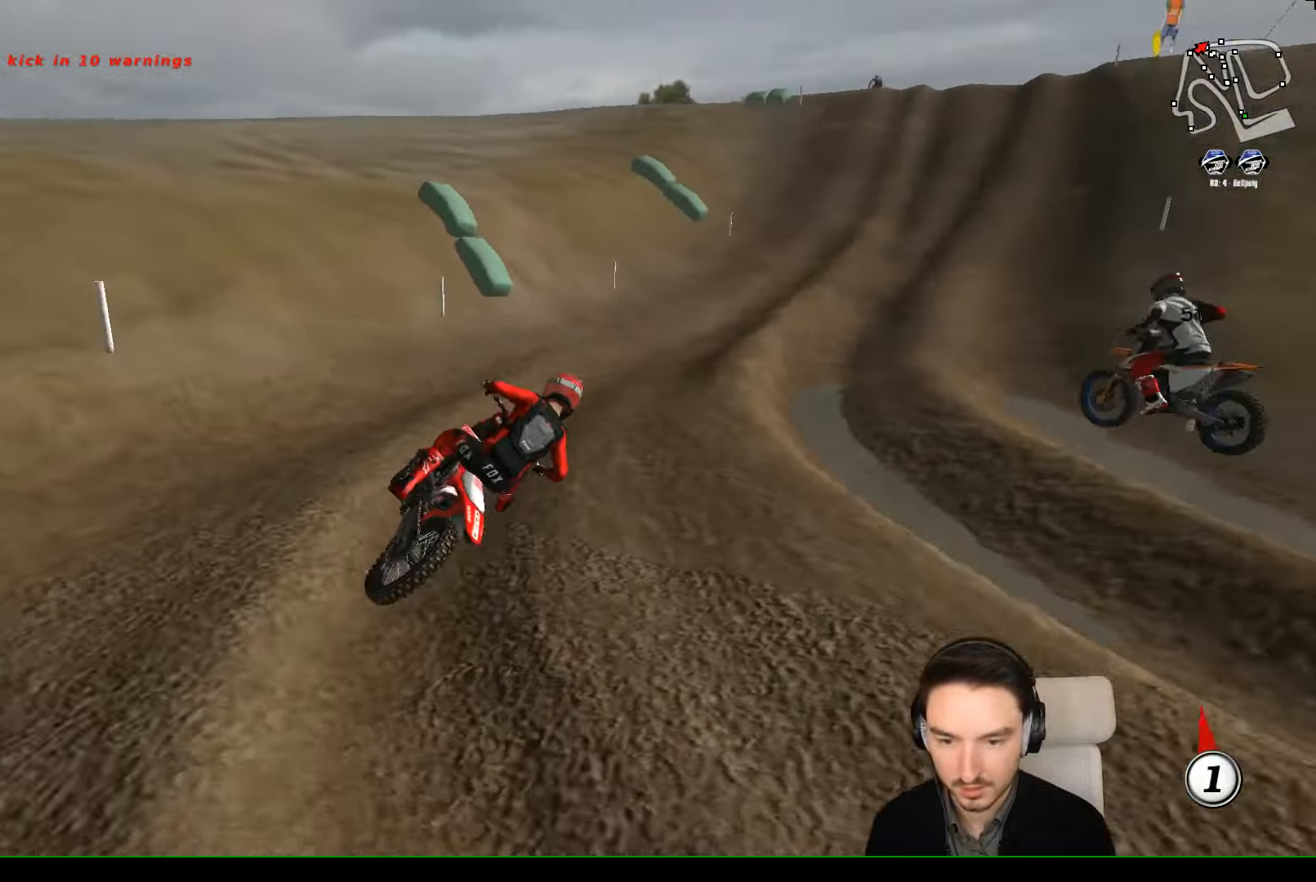
{"buttons": ["R2"], "left_stick": "down-left", "events": [[100, "left_stick", "left"], [233, "left_stick", "down-left"]]}
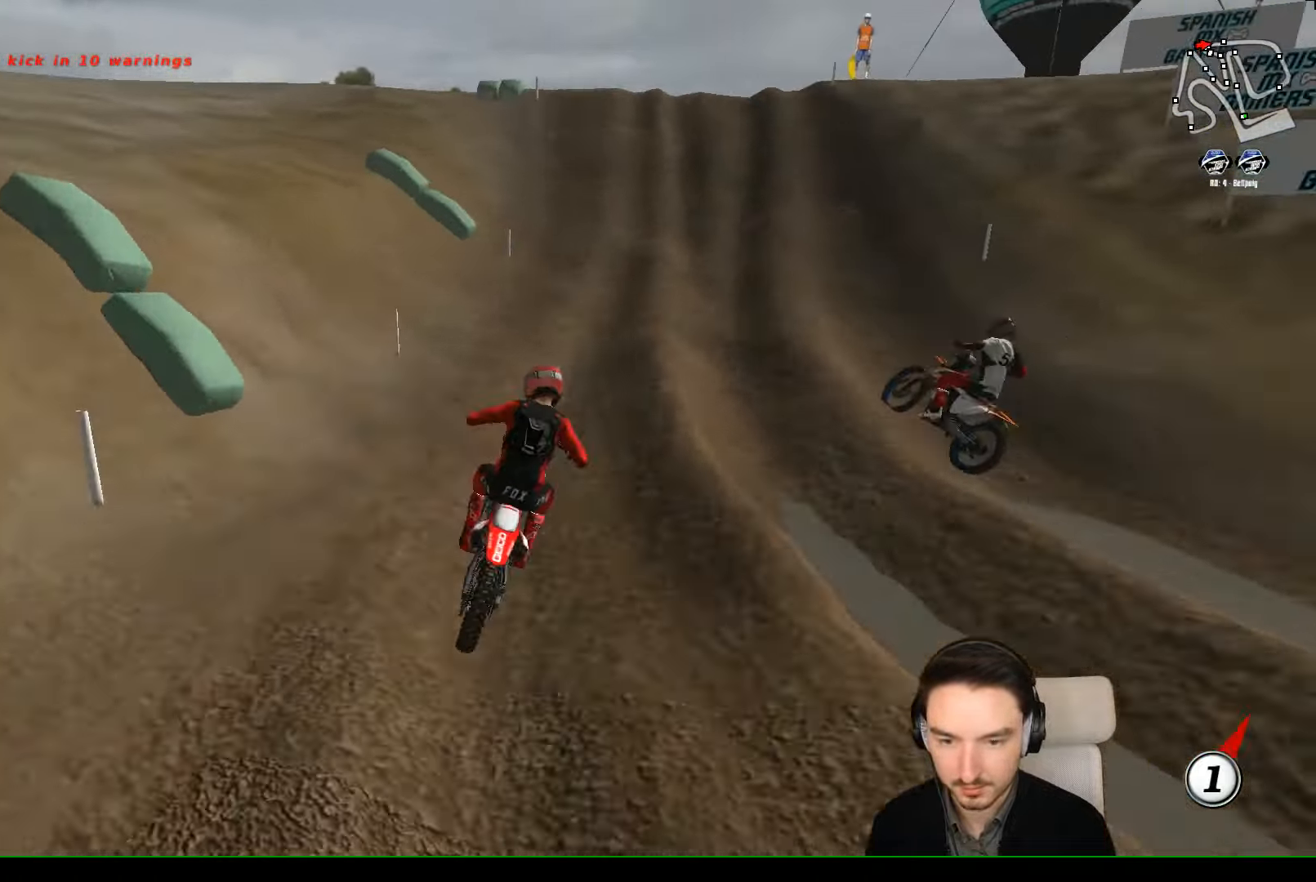
{"buttons": ["R2"], "left_stick": "left", "events": [[133, "B", "down"], [133, "left_stick", "center"], [200, "B", "up"], [233, "left_stick", "right"], [433, "left_stick", "center"], [500, "left_stick", "left"]]}
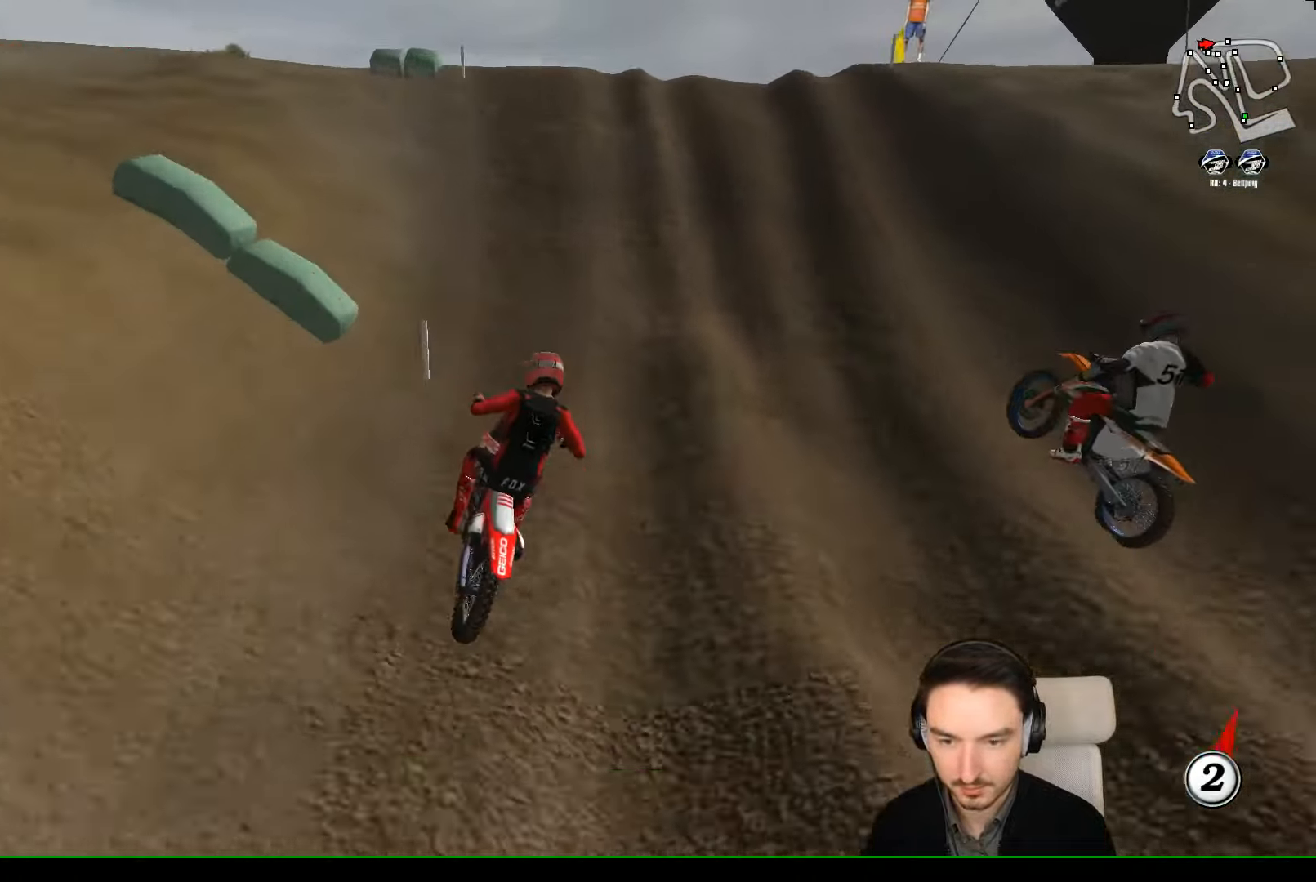
{"buttons": ["R2"], "left_stick": "center", "events": [[133, "B", "down"], [133, "left_stick", "down-left"], [233, "B", "up"], [367, "left_stick", "center"]]}
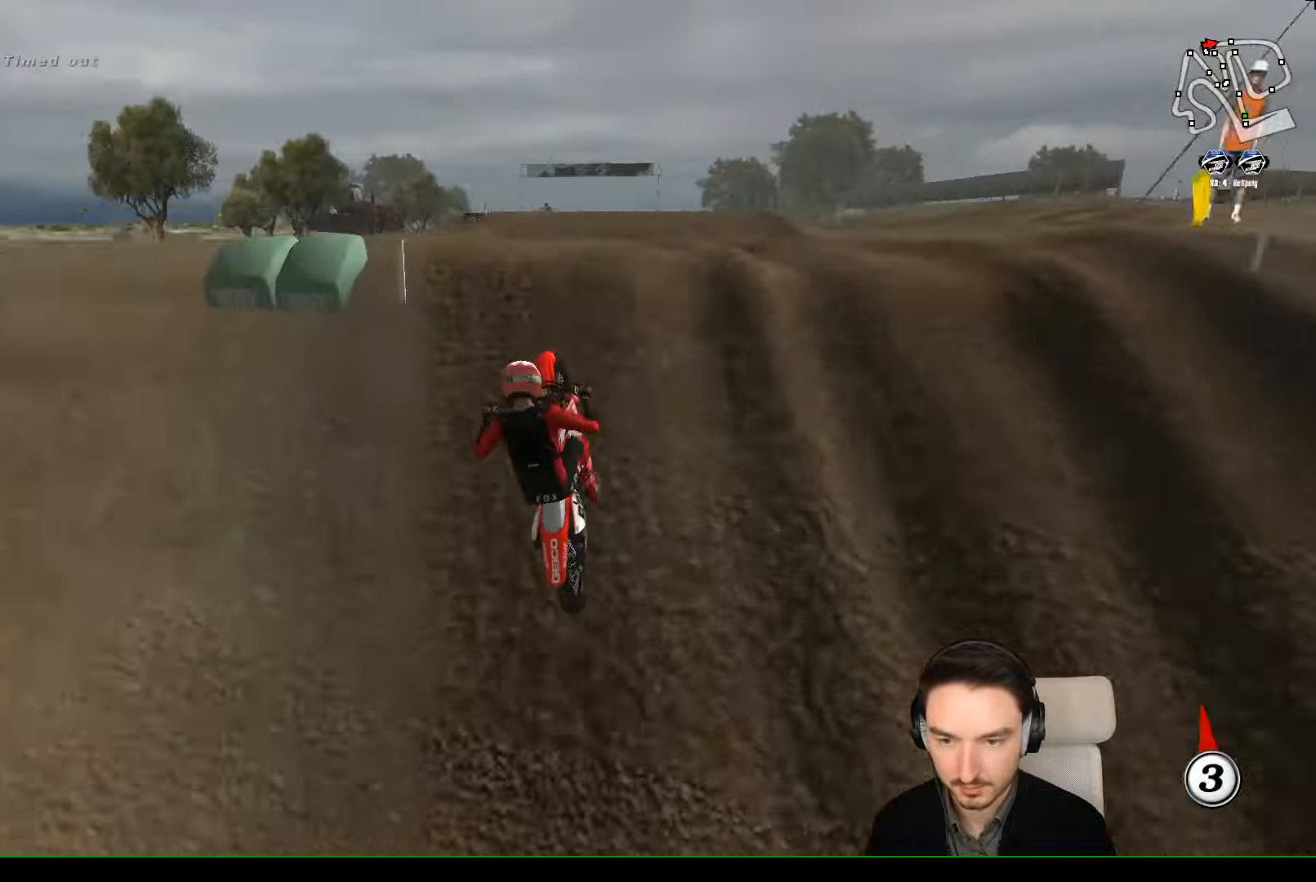
{"buttons": ["R2"], "left_stick": "down", "events": [[100, "left_stick", "down"]]}
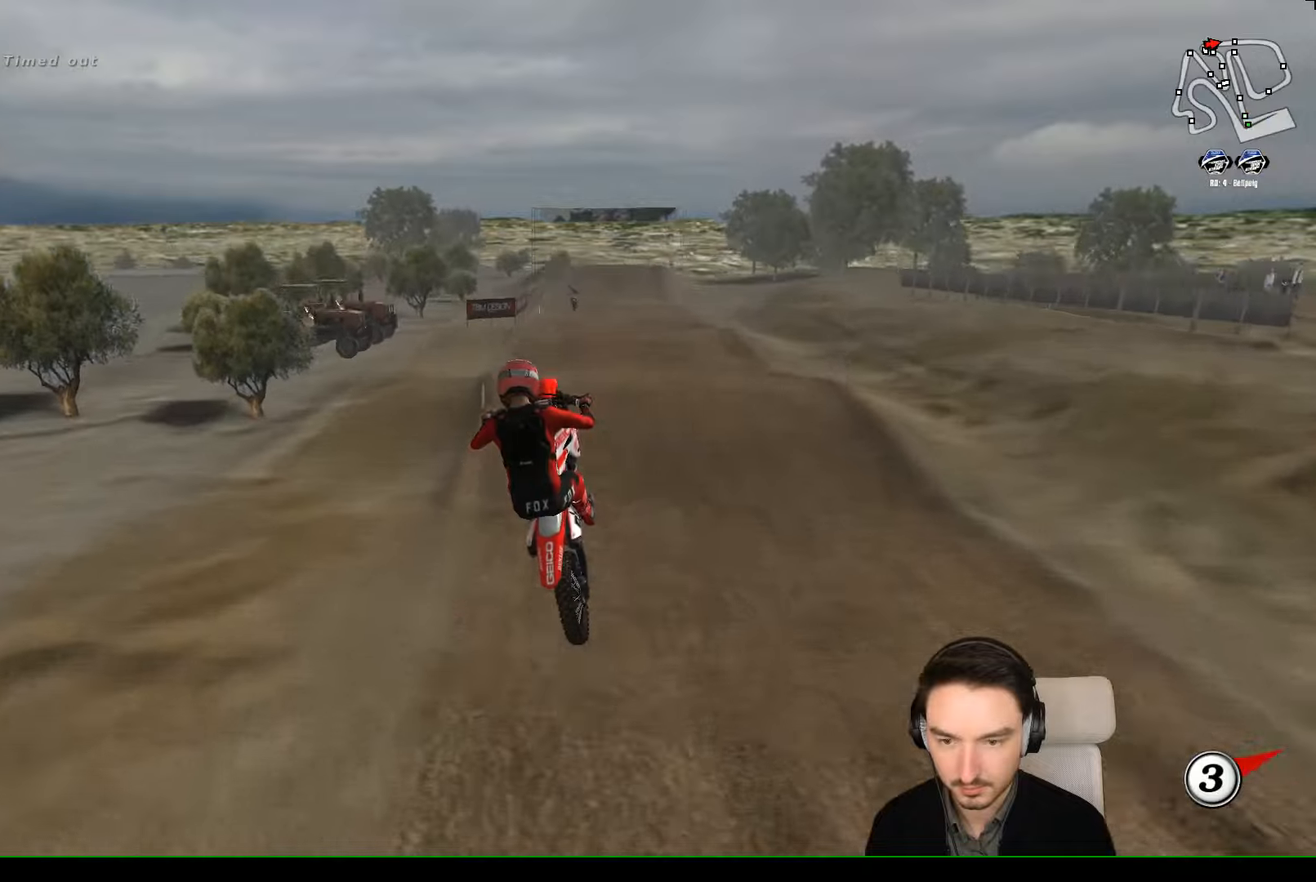
{"buttons": [], "left_stick": "down-left", "events": [[100, "R2", "up"], [133, "left_stick", "down-left"]]}
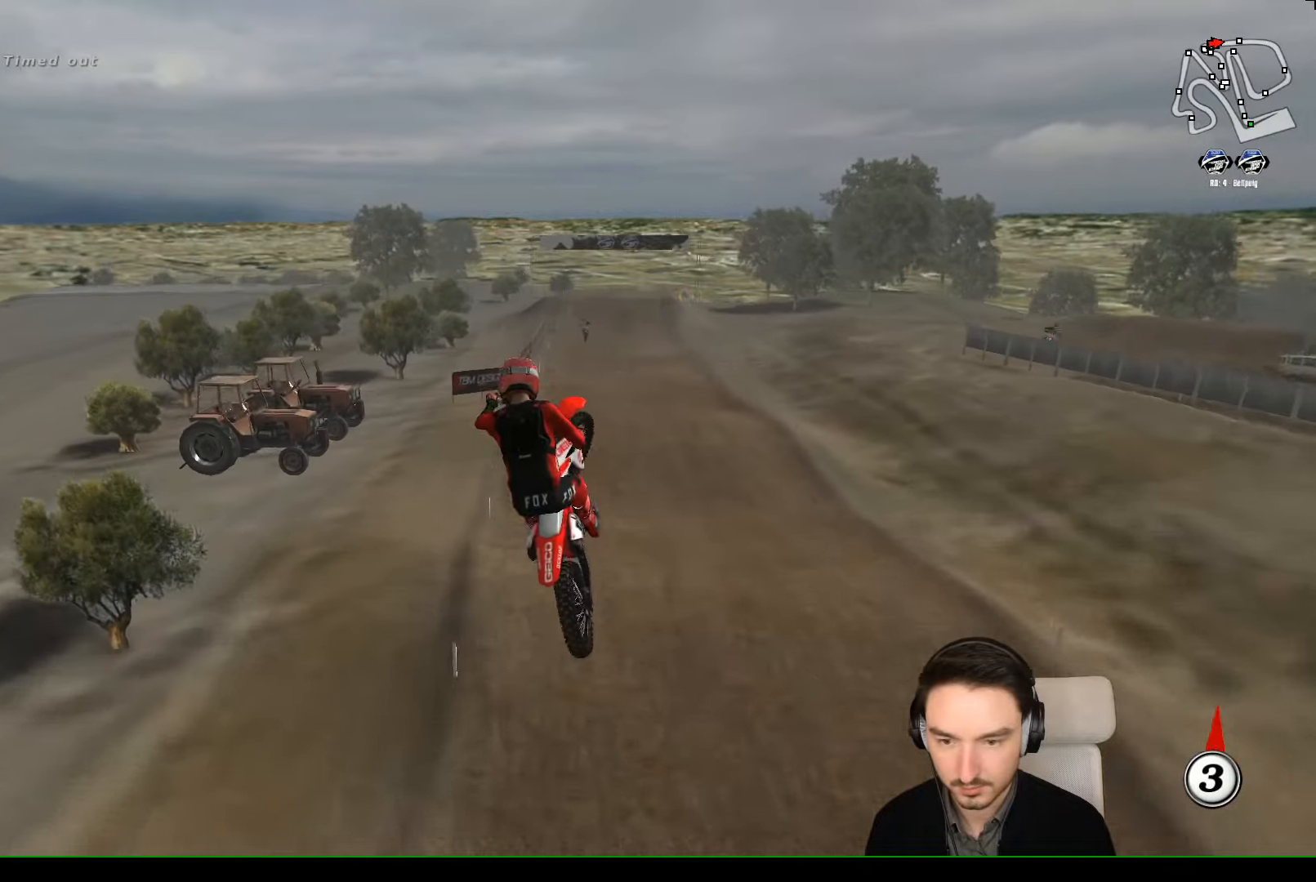
{"buttons": [], "left_stick": "down-right", "events": [[233, "left_stick", "down"], [333, "left_stick", "down-right"]]}
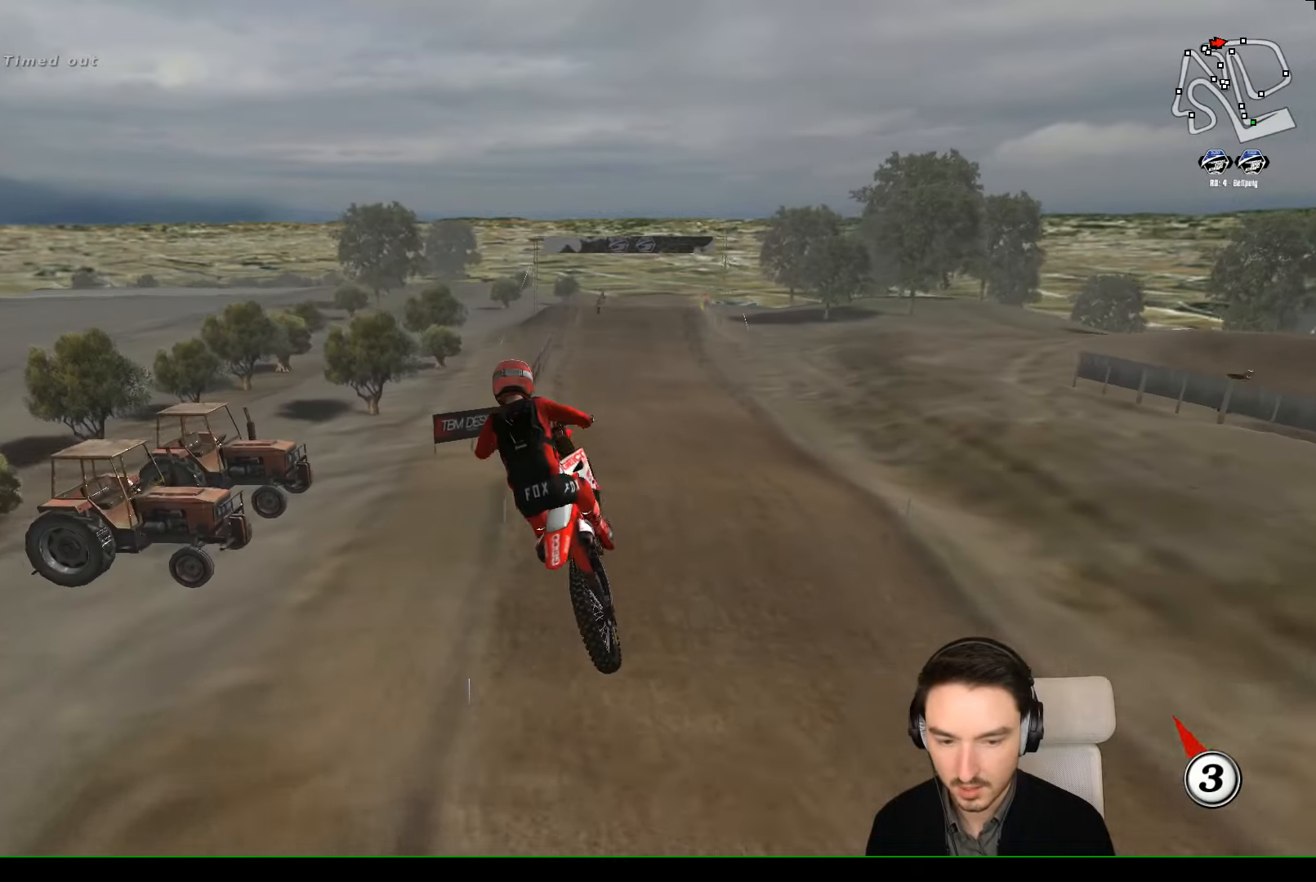
{"buttons": [], "left_stick": "center", "events": [[100, "A", "down"], [100, "left_stick", "right"], [200, "A", "up"], [300, "left_stick", "center"], [366, "X", "down"], [400, "X", "up"]]}
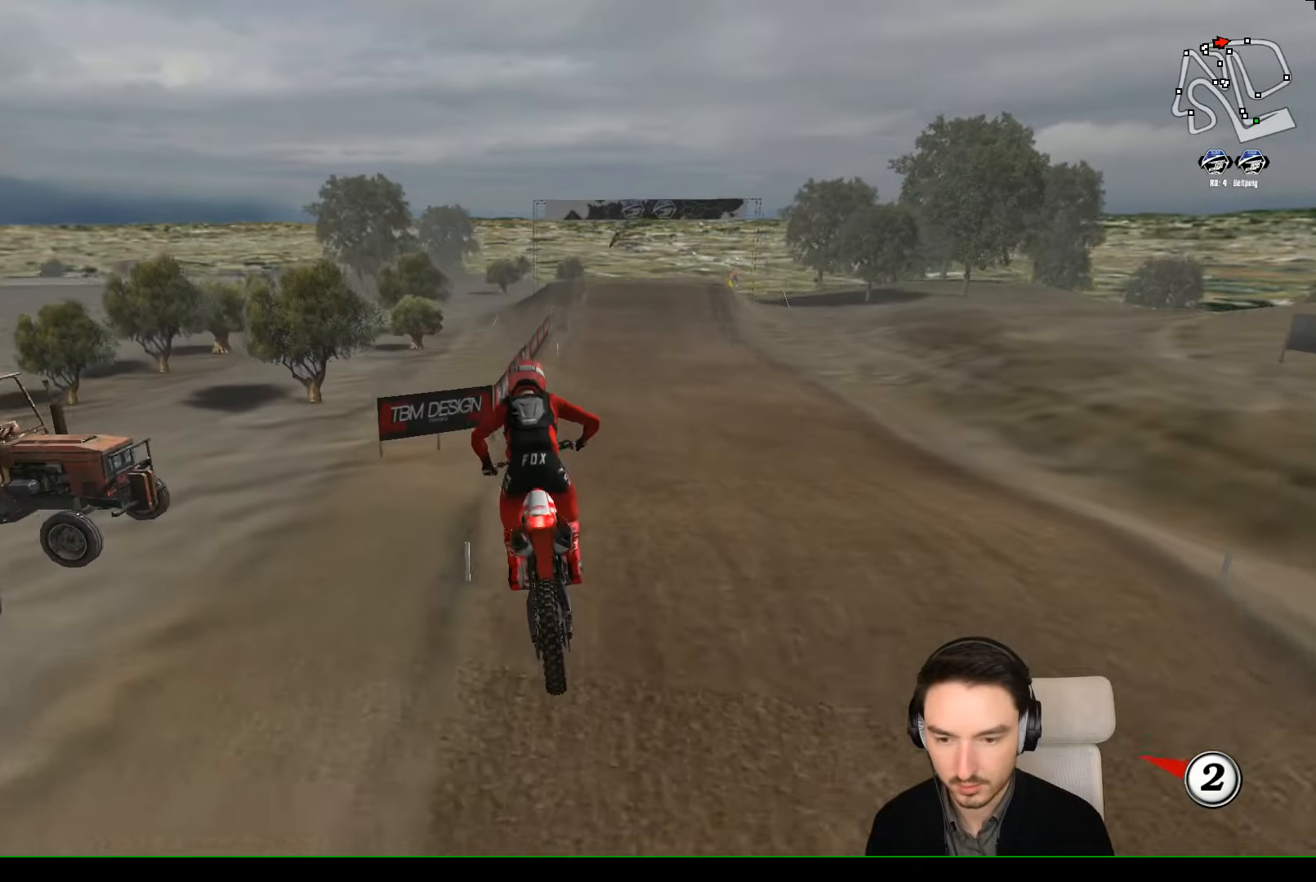
{"buttons": ["R2"], "left_stick": "center", "events": [[300, "R2", "down"]]}
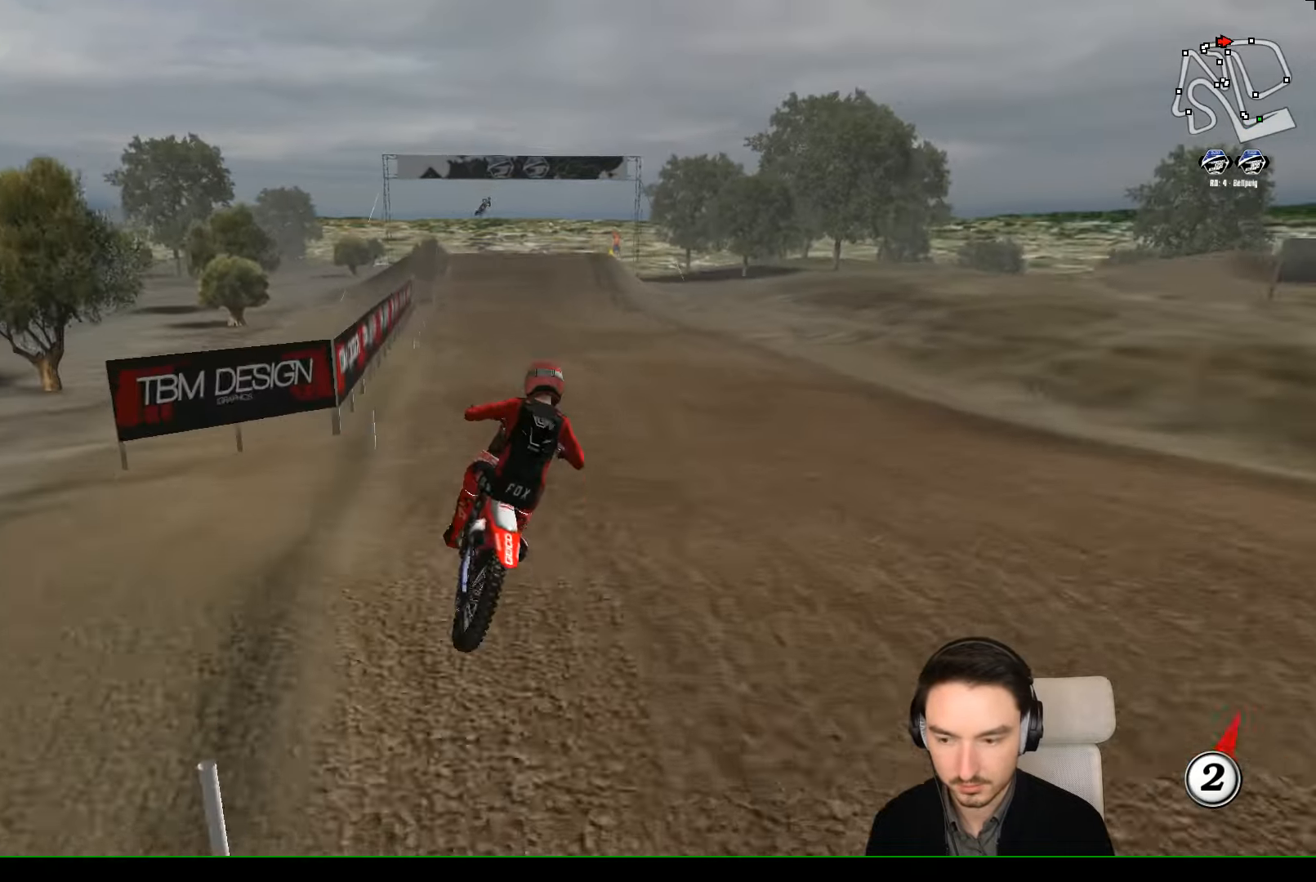
{"buttons": ["R2"], "left_stick": "left", "events": [[200, "left_stick", "down-left"], [500, "left_stick", "left"]]}
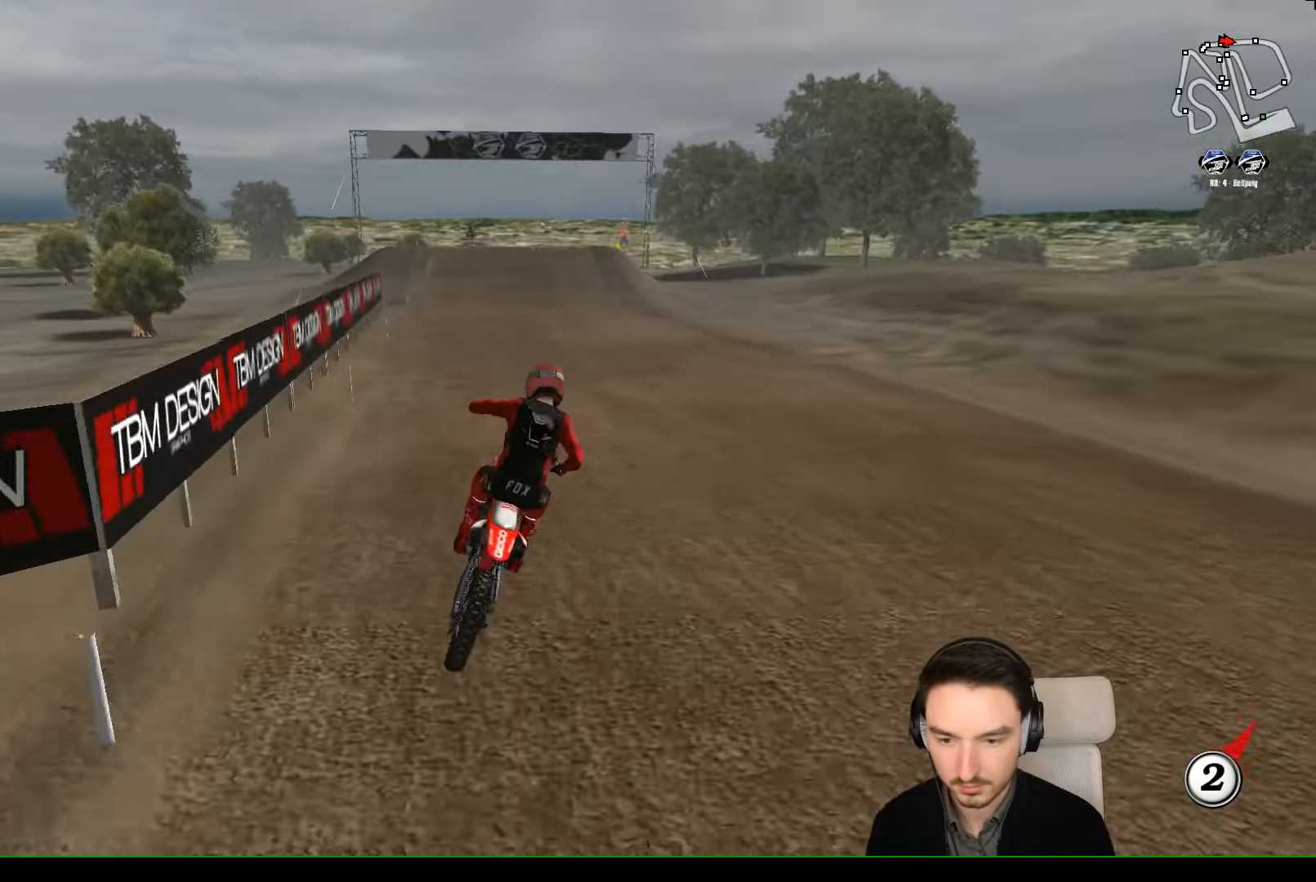
{"buttons": ["R2"], "left_stick": "left", "events": []}
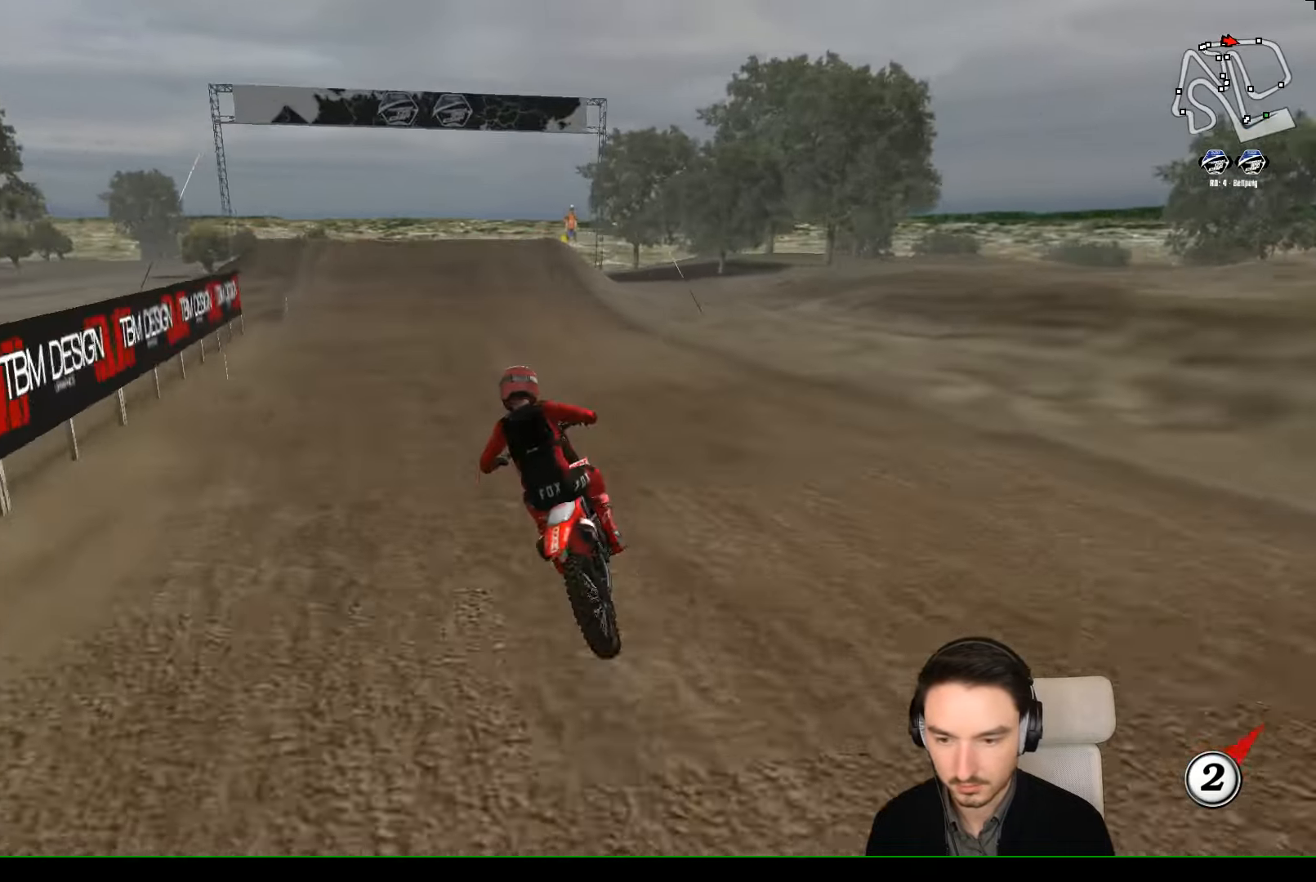
{"buttons": ["R2"], "left_stick": "right", "events": [[166, "left_stick", "center"], [266, "B", "down"], [366, "B", "up"], [466, "left_stick", "right"]]}
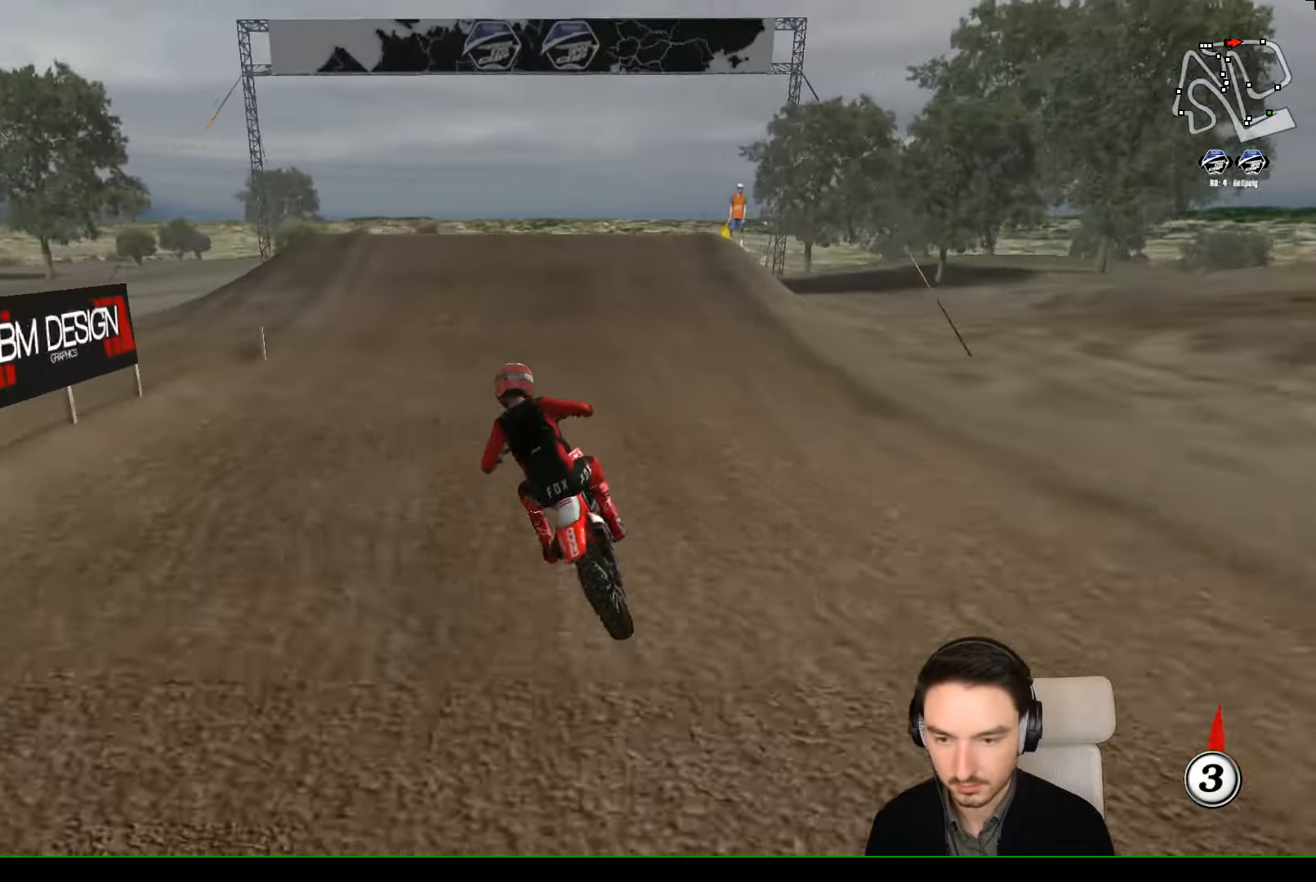
{"buttons": ["R2"], "left_stick": "right", "events": [[100, "left_stick", "center"], [266, "left_stick", "right"]]}
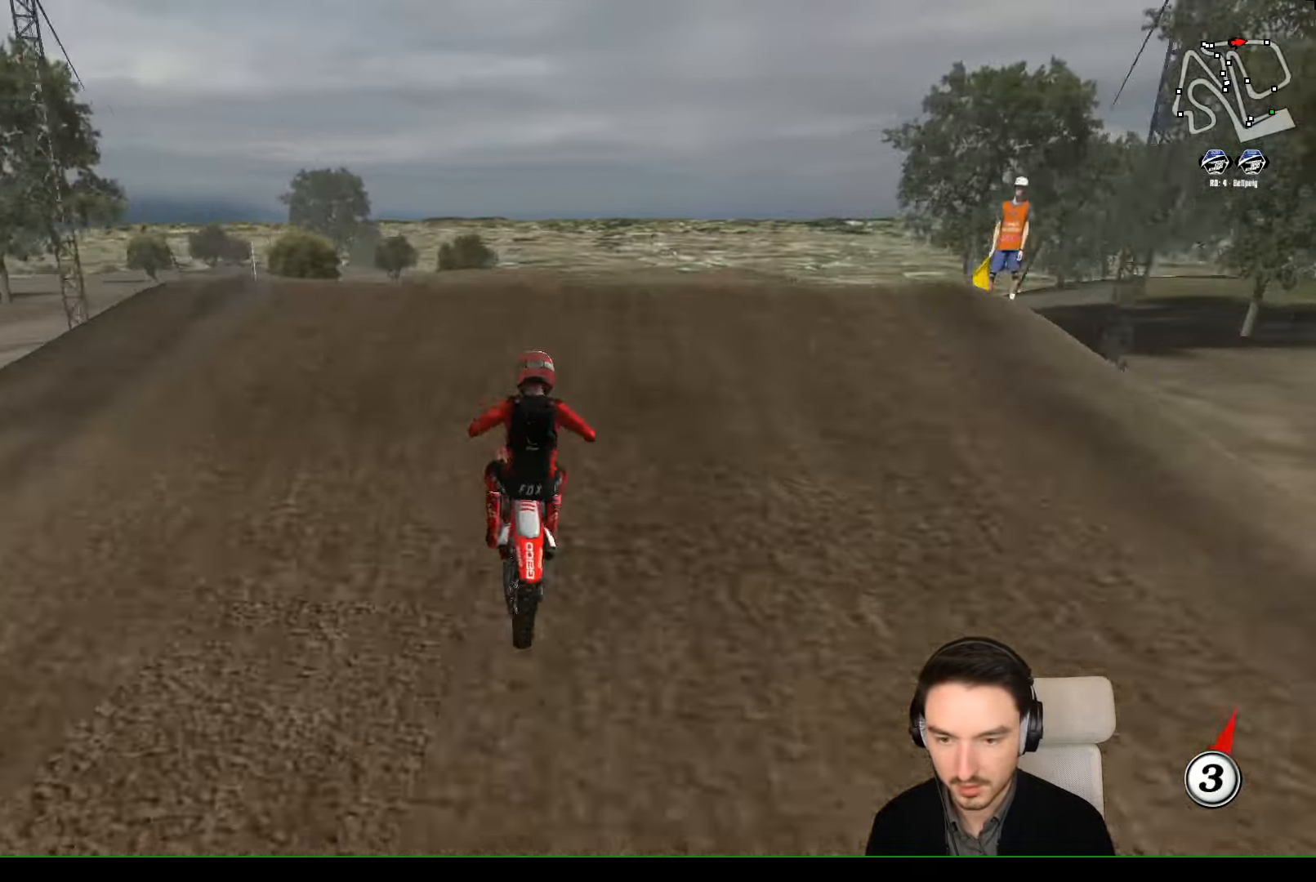
{"buttons": ["R2"], "left_stick": "down-left", "events": [[66, "R2", "up"], [166, "R2", "down"], [166, "left_stick", "center"], [266, "left_stick", "down"], [433, "left_stick", "down-left"]]}
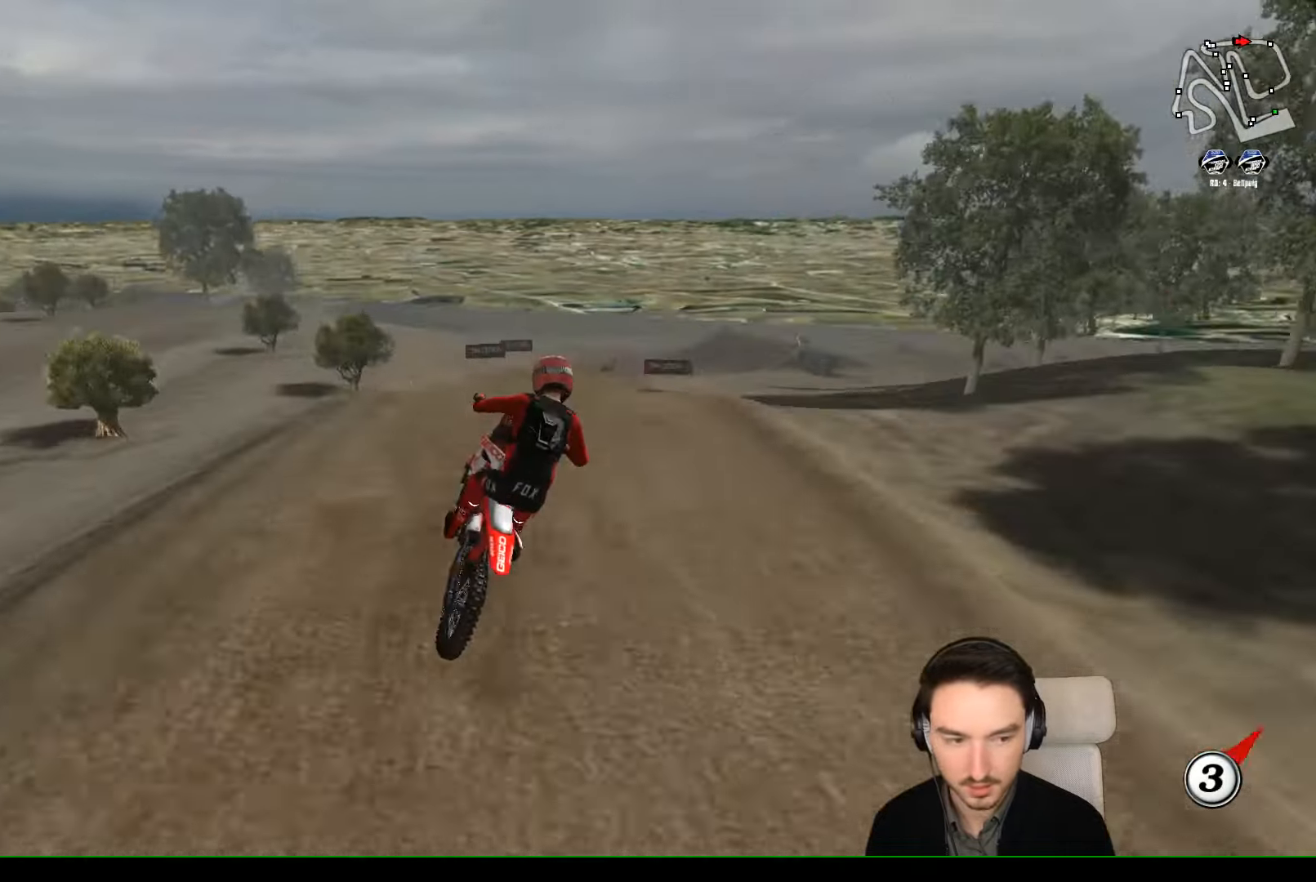
{"buttons": [], "left_stick": "right", "events": [[233, "left_stick", "down-right"], [366, "left_stick", "right"], [500, "R2", "up"]]}
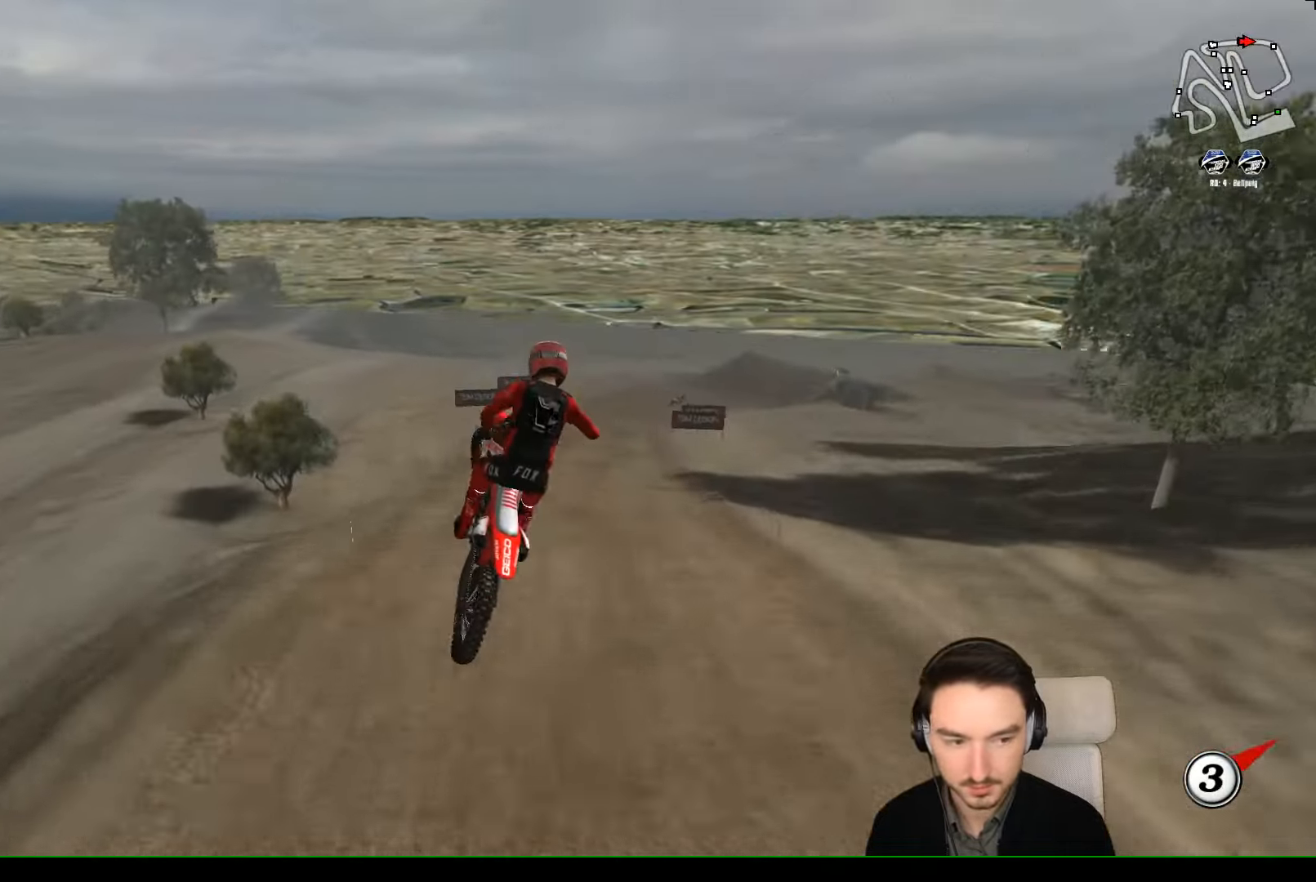
{"buttons": [], "left_stick": "down-left", "events": [[267, "left_stick", "down-right"], [400, "left_stick", "down-left"]]}
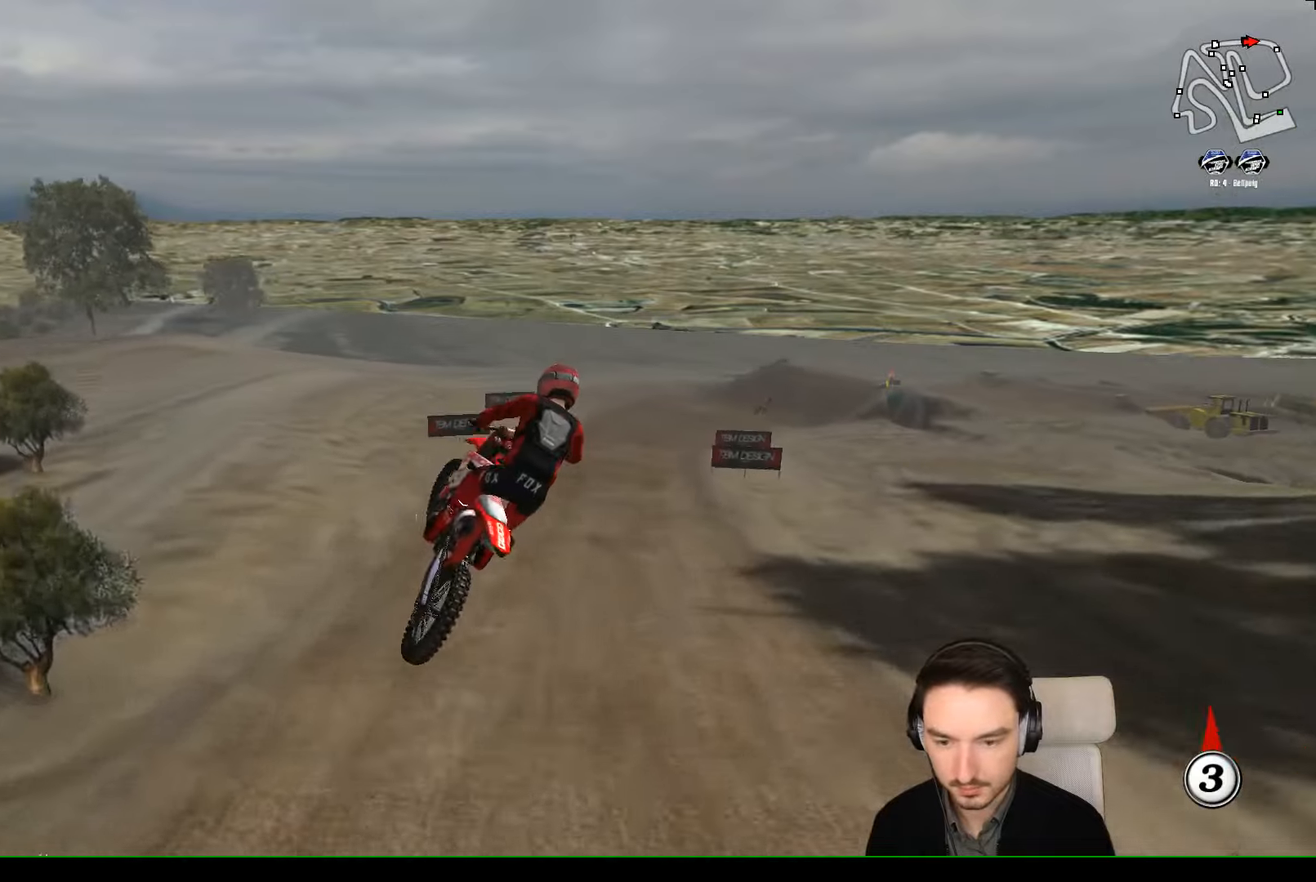
{"buttons": [], "left_stick": "down-left", "events": [[134, "left_stick", "center"], [167, "R2", "down"], [334, "R2", "up"], [434, "left_stick", "down-left"]]}
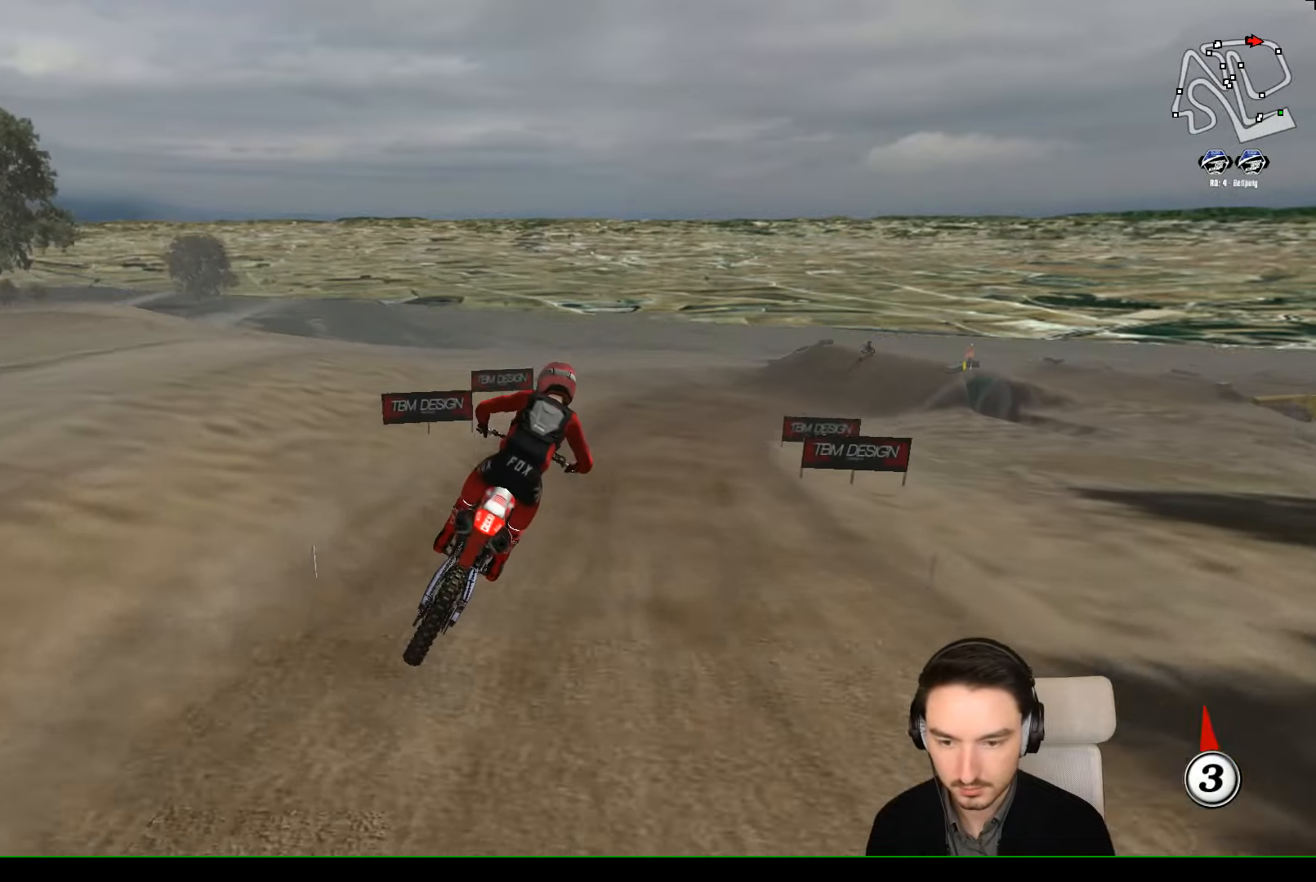
{"buttons": ["R2"], "left_stick": "center", "events": [[34, "left_stick", "center"], [267, "left_stick", "right"], [367, "left_stick", "center"], [467, "R2", "down"]]}
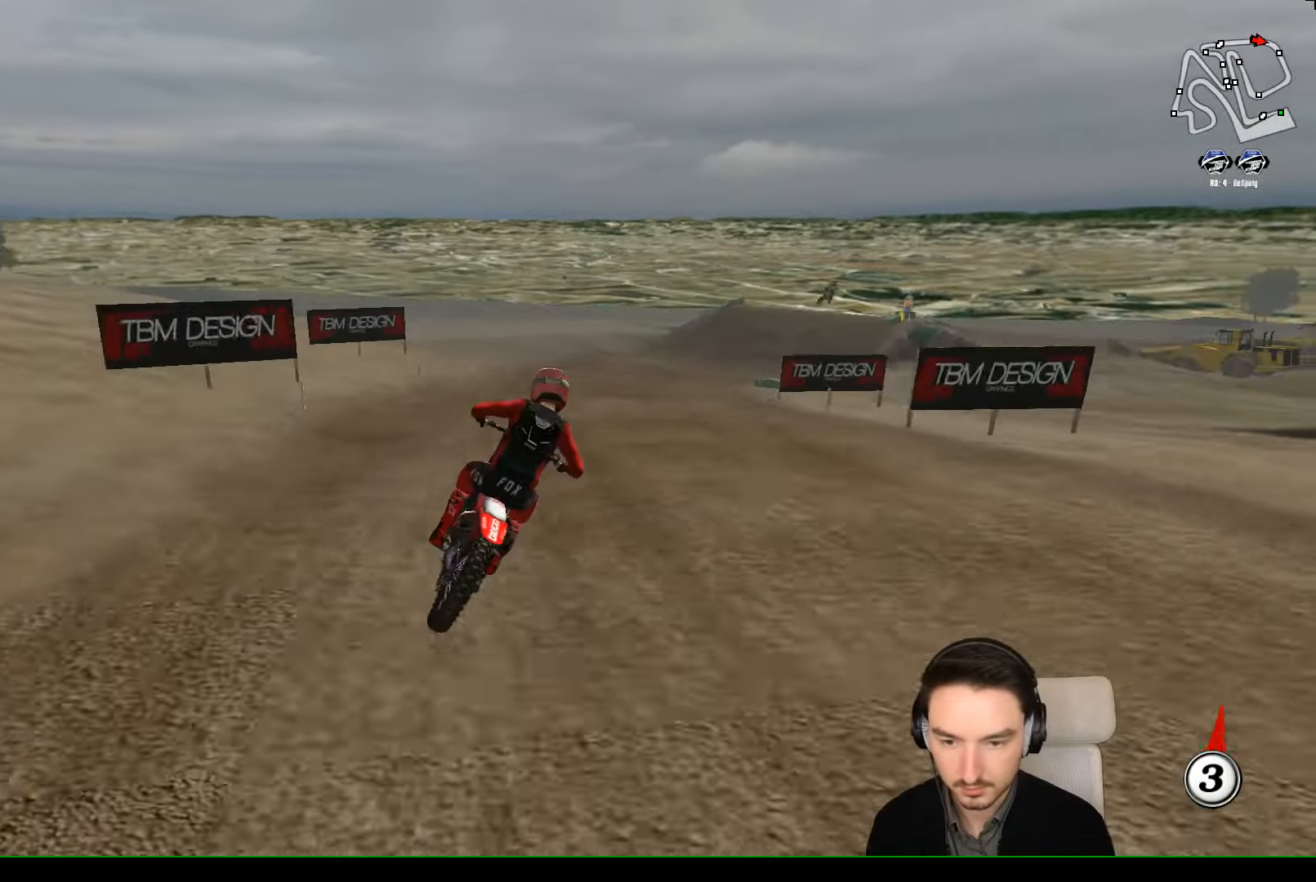
{"buttons": [], "left_stick": "down", "events": [[34, "R2", "up"], [334, "R2", "down"], [434, "R2", "up"], [434, "left_stick", "down"]]}
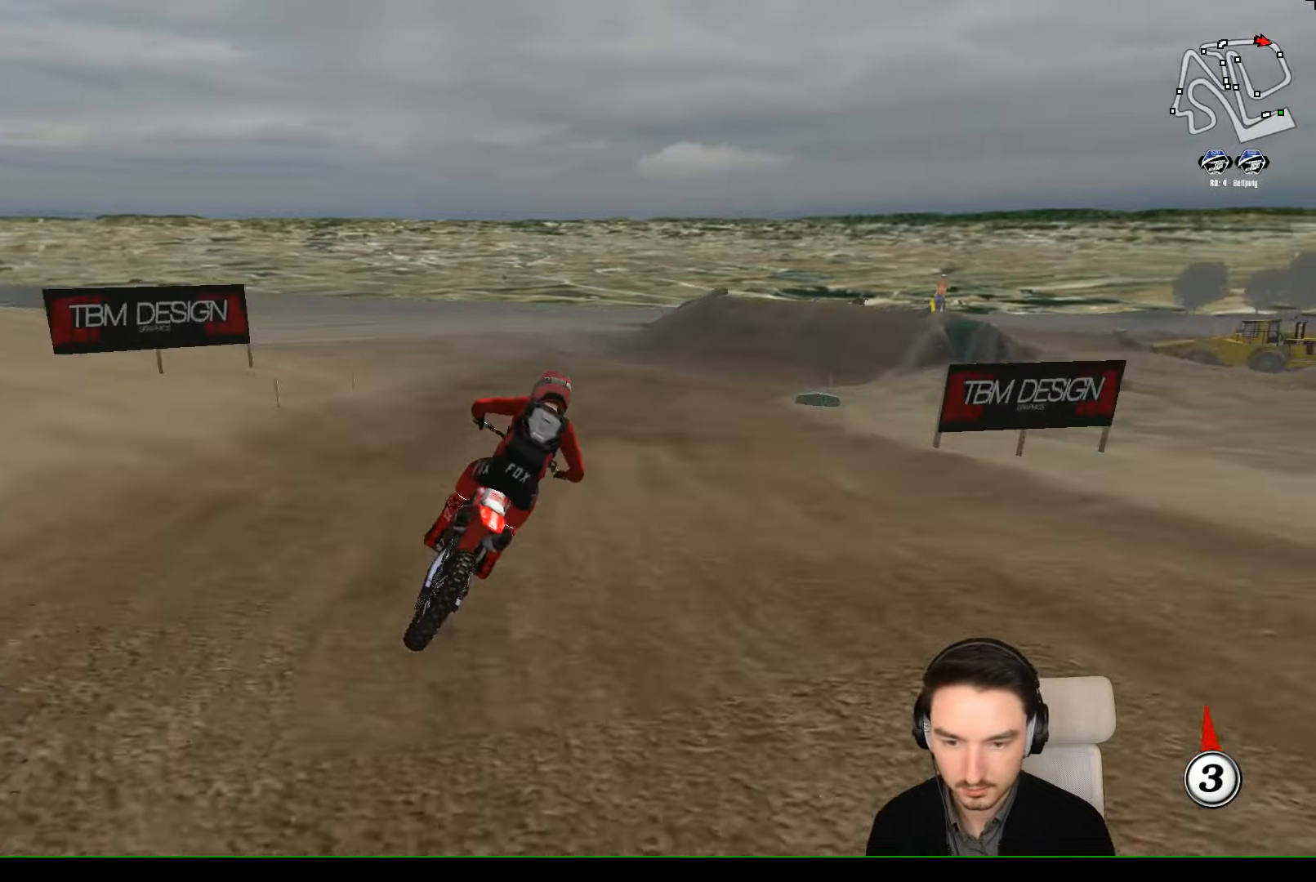
{"buttons": [], "left_stick": "center", "events": [[134, "left_stick", "center"]]}
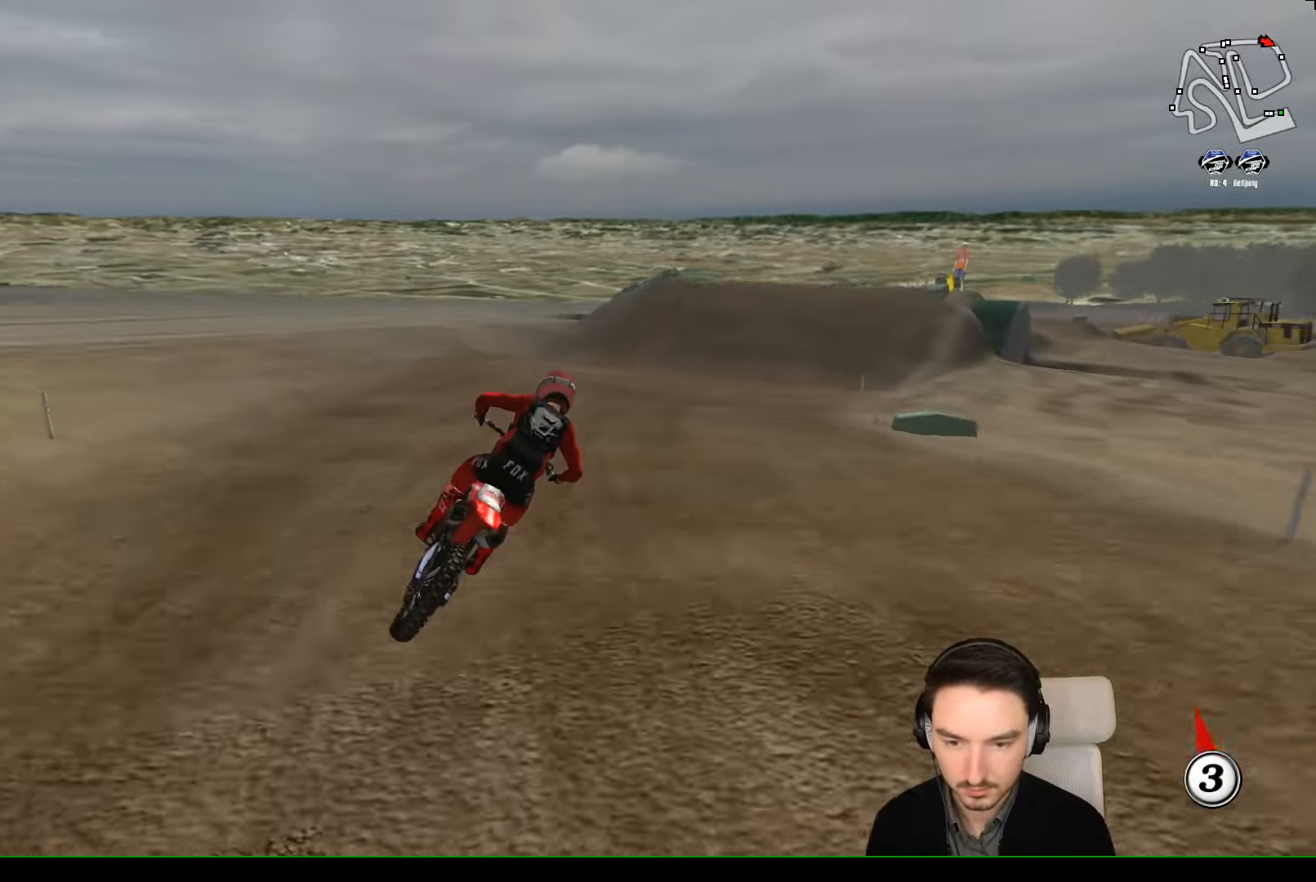
{"buttons": [], "left_stick": "down-left", "events": [[34, "R2", "down"], [100, "left_stick", "down"], [234, "left_stick", "center"], [434, "R2", "up"], [500, "left_stick", "down-left"]]}